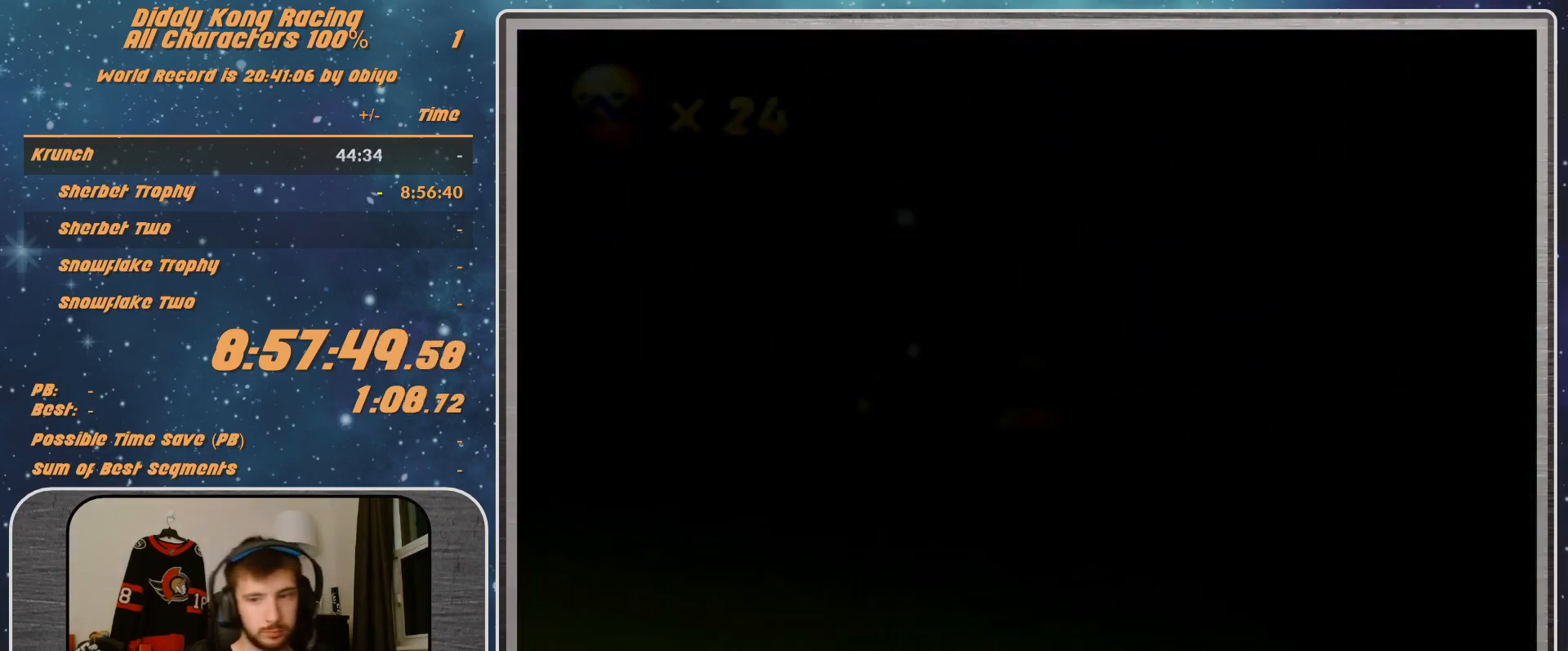
Gameplay with a controller (Nintendo layout); each line is a JSON object with the inputs held at the frame after it. "events" lists button and stick changes between this image and that frame as [ms after this image, input, new state], when the widget could be followed in between. Not read: L1 L3 R3.
{"buttons": [], "left_stick": "center", "events": [[67, "A", "up"]]}
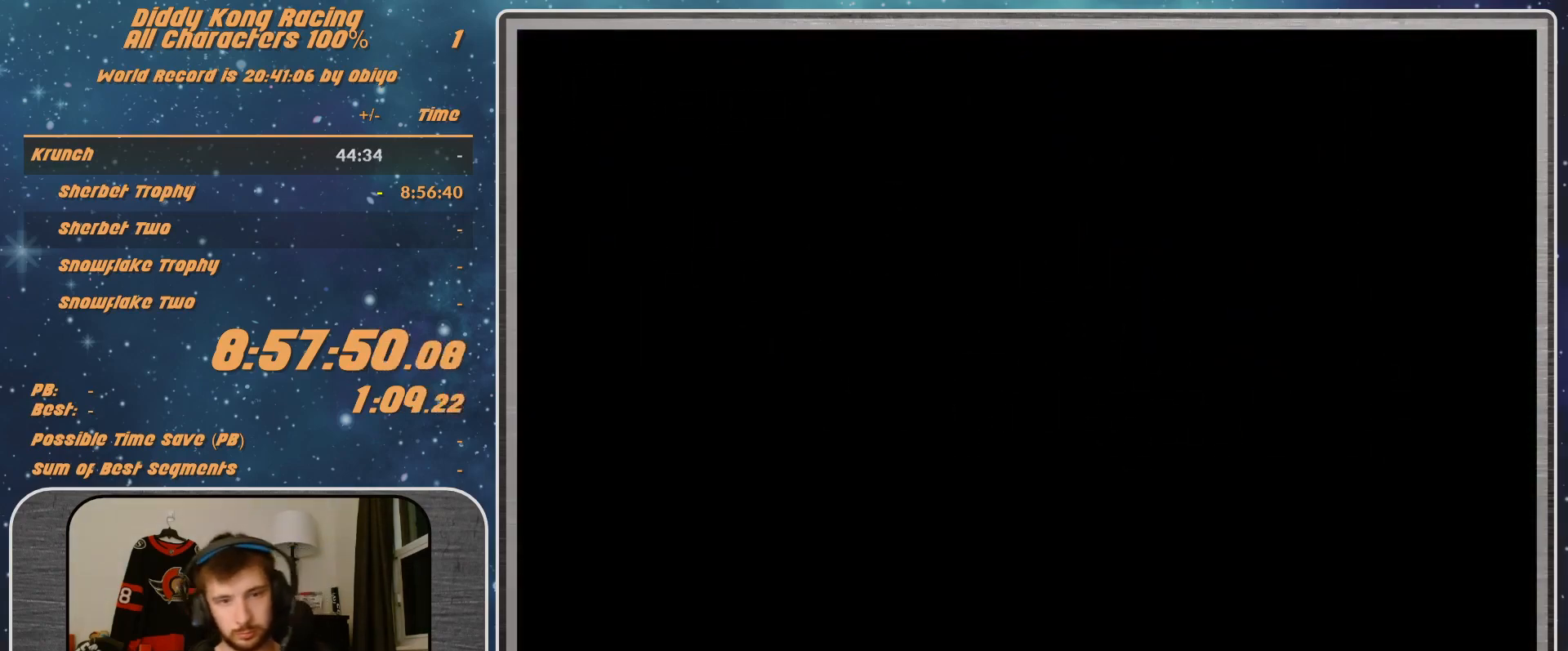
{"buttons": [], "left_stick": "center", "events": []}
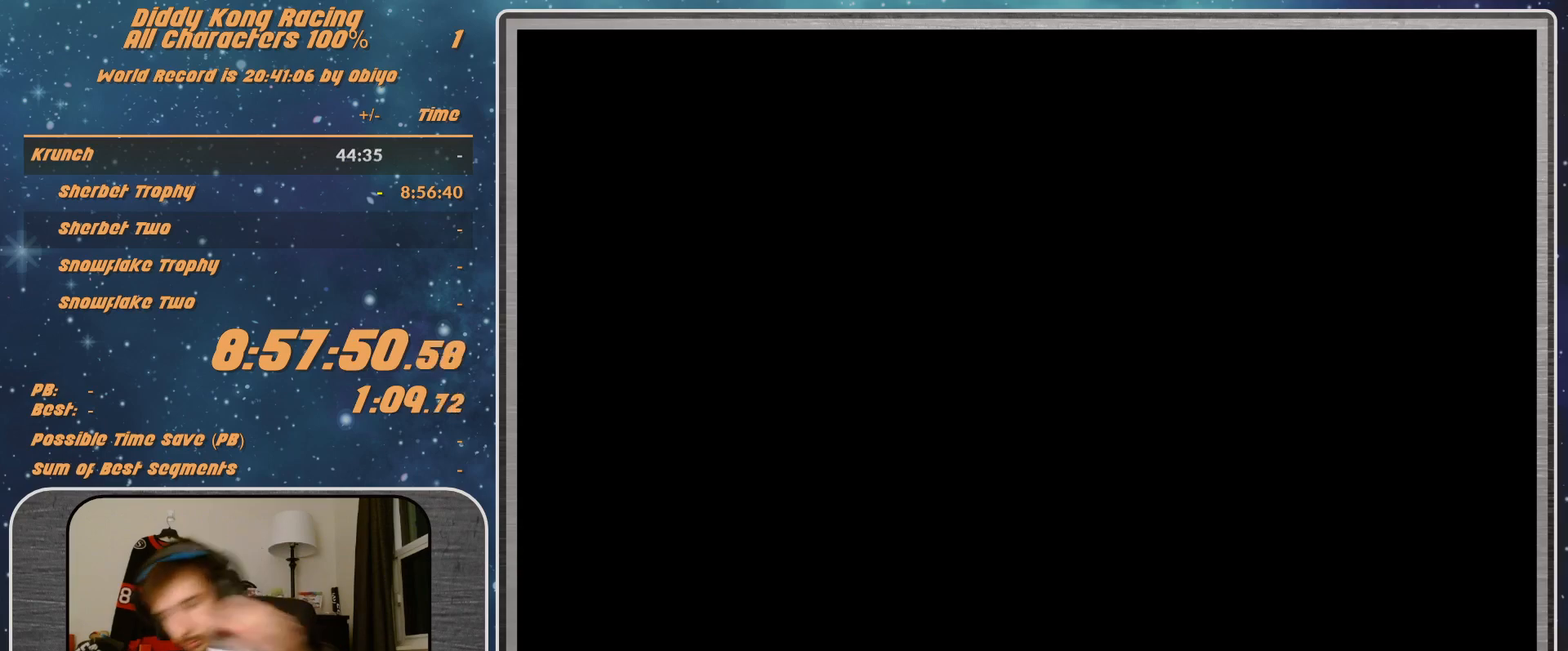
{"buttons": ["A"], "left_stick": "center", "events": [[300, "A", "down"], [367, "A", "up"], [400, "A", "down"]]}
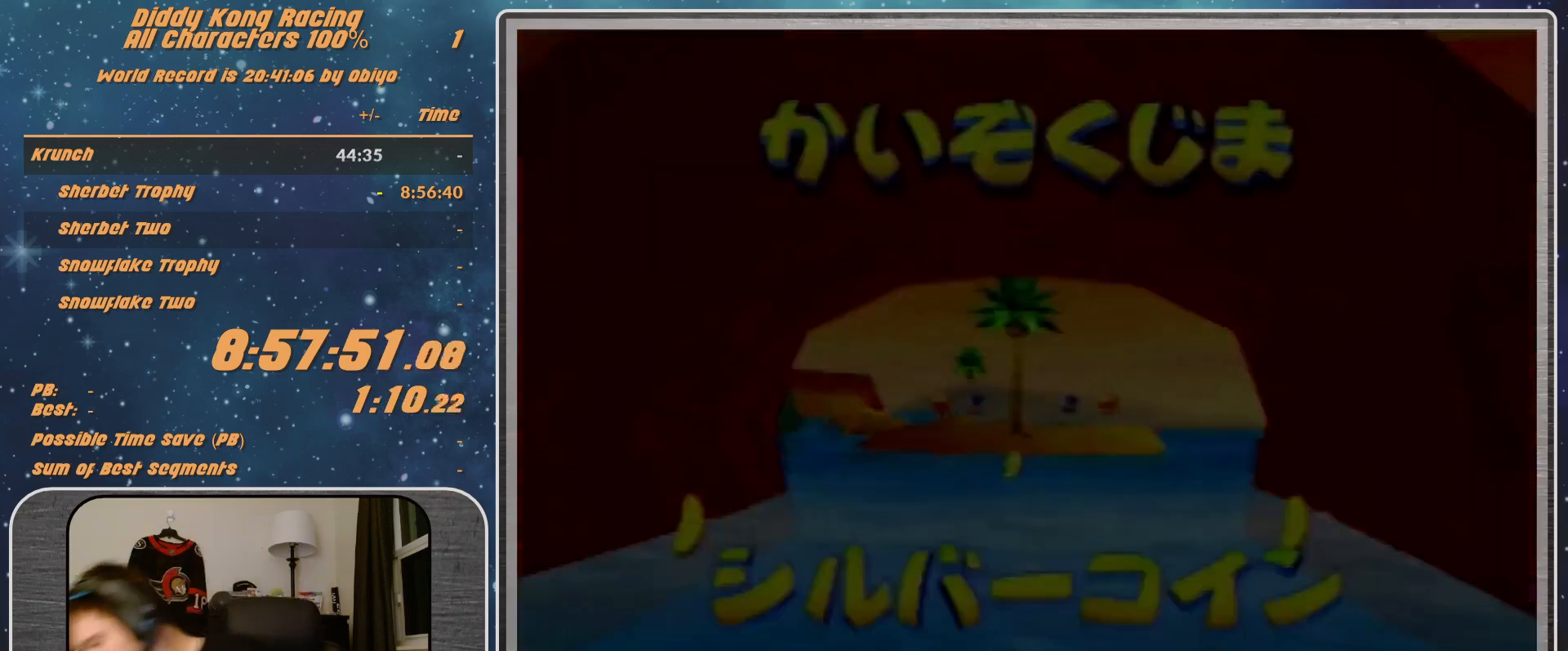
{"buttons": [], "left_stick": "center", "events": [[100, "A", "up"]]}
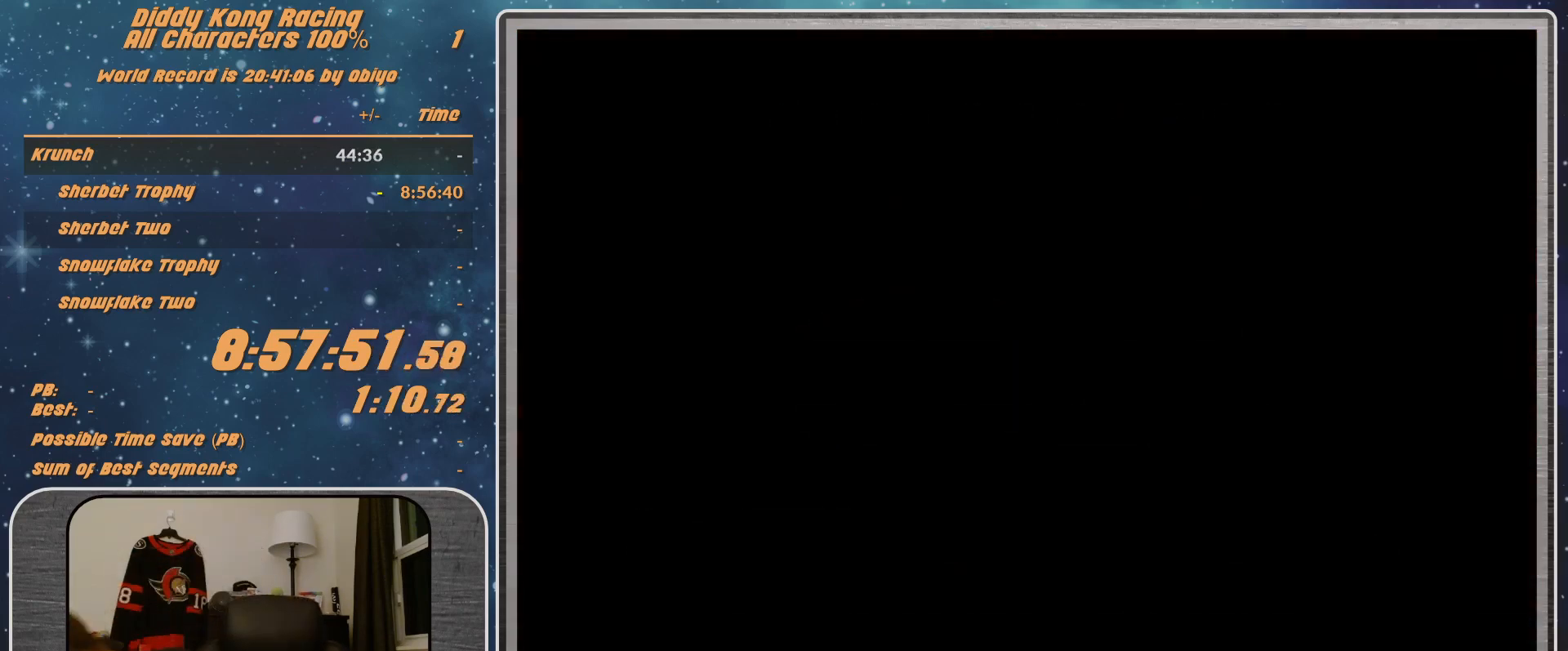
{"buttons": [], "left_stick": "center", "events": []}
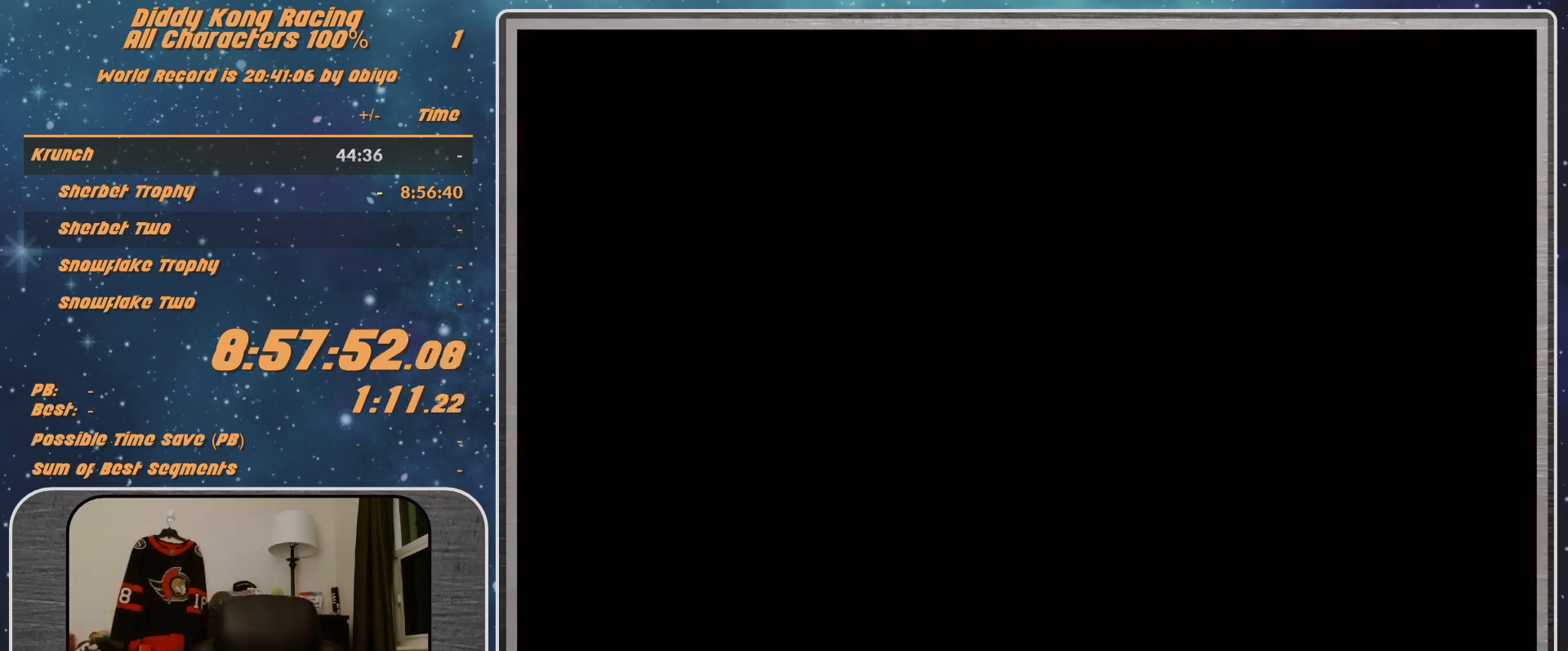
{"buttons": [], "left_stick": "center", "events": []}
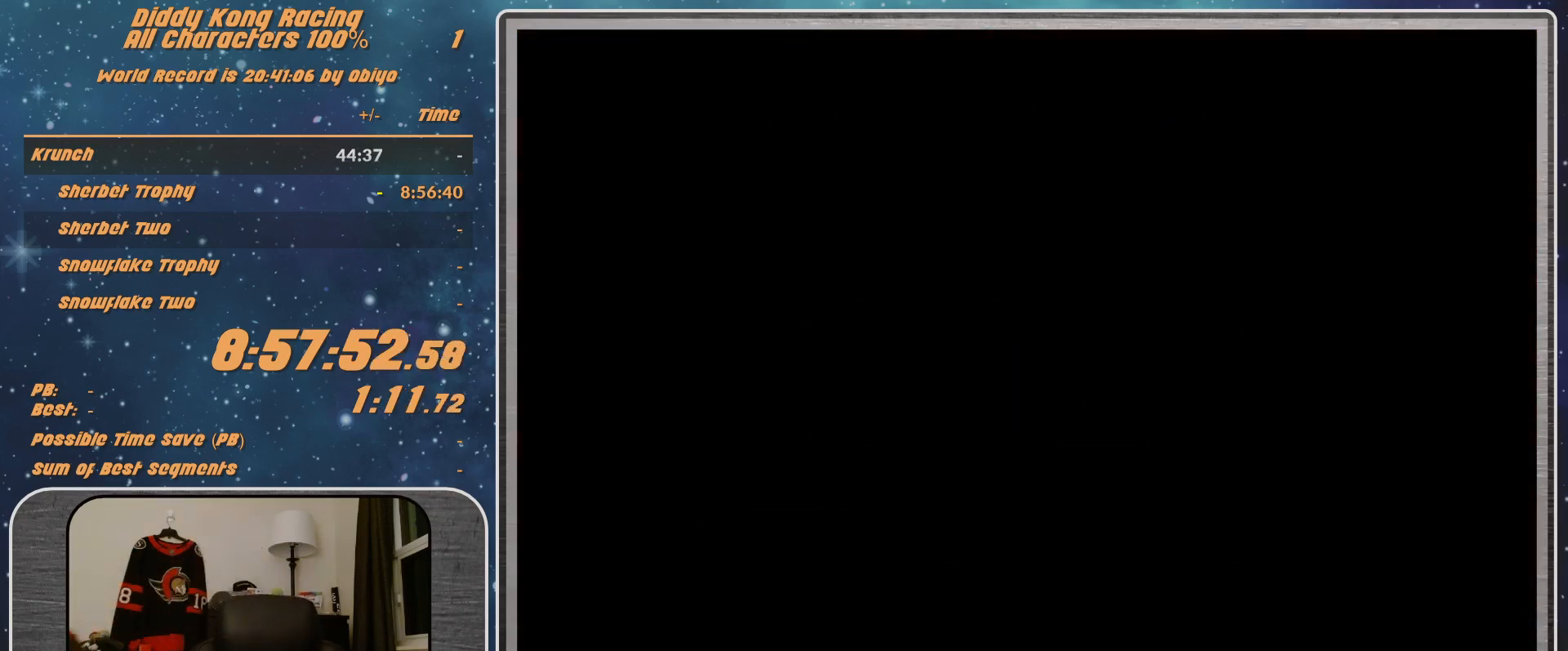
{"buttons": [], "left_stick": "center", "events": []}
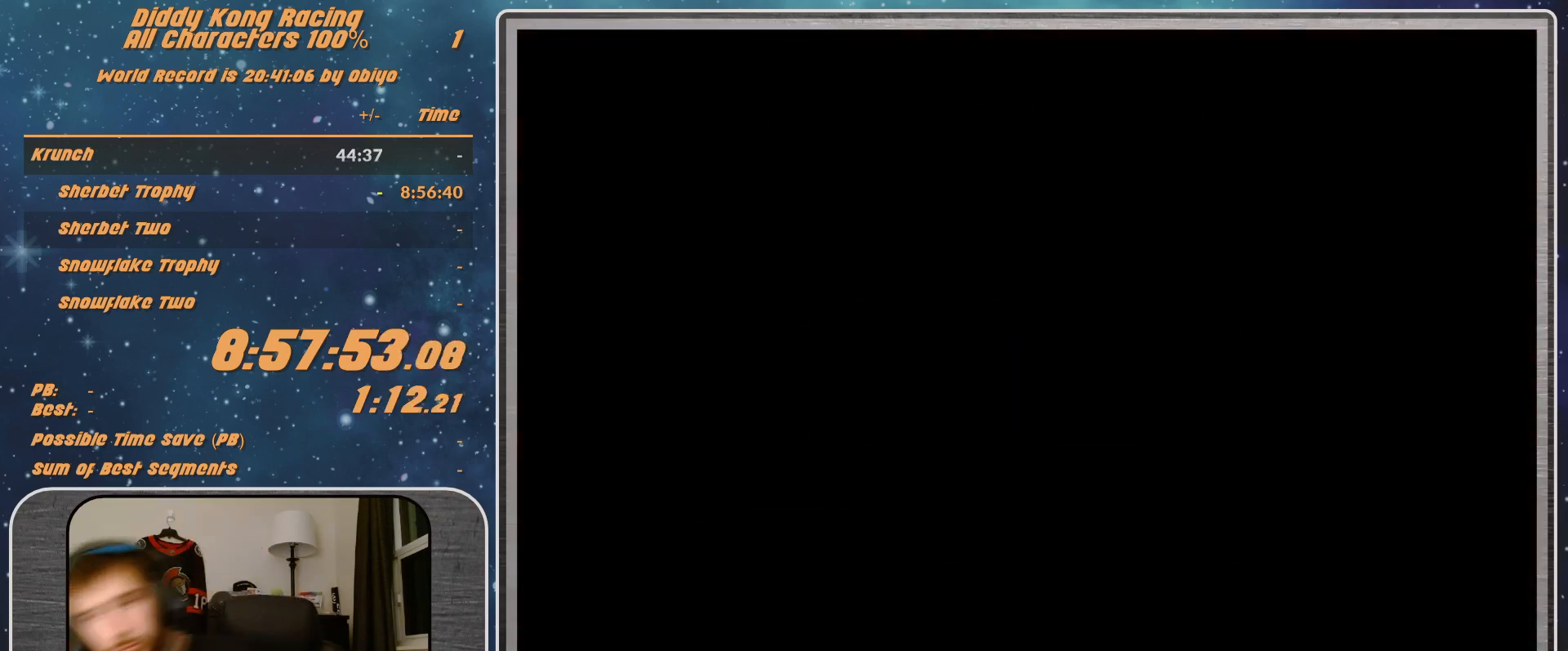
{"buttons": ["A"], "left_stick": "center", "events": [[467, "A", "down"]]}
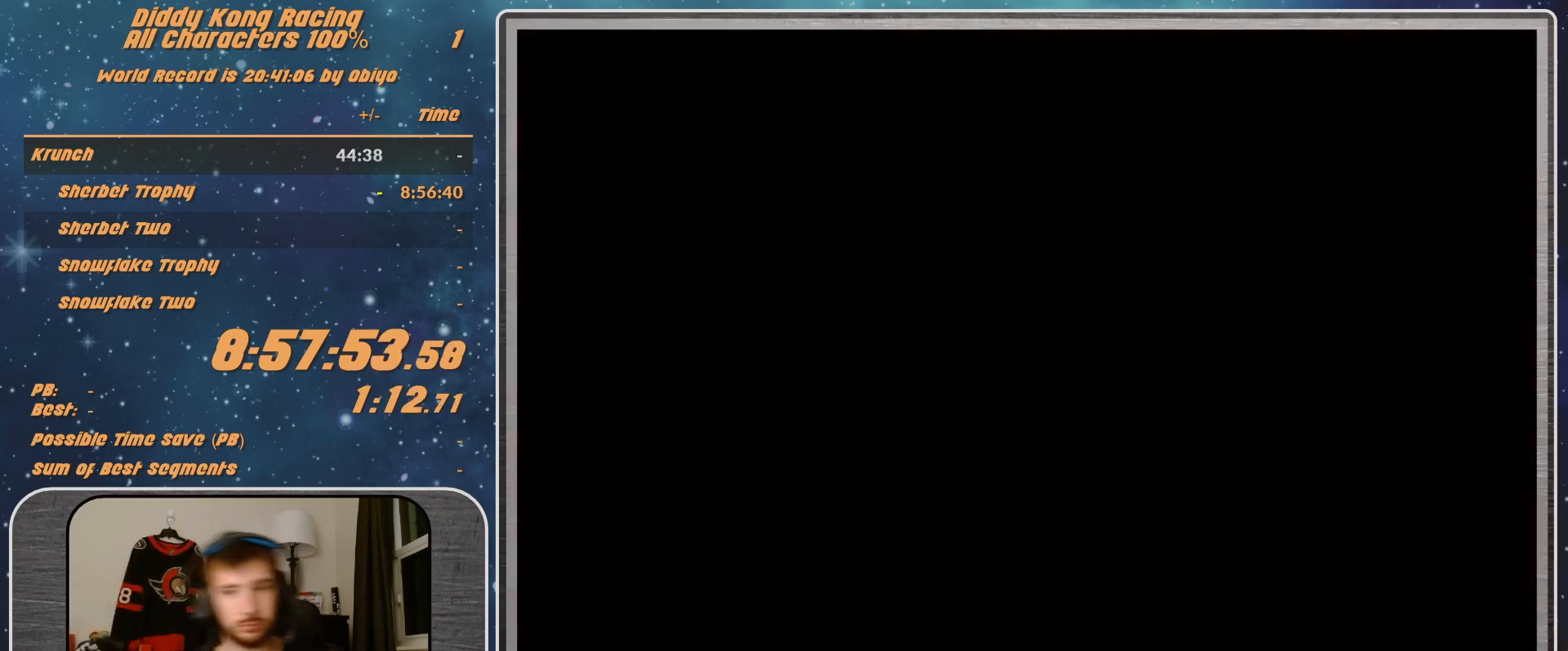
{"buttons": [], "left_stick": "center", "events": [[33, "A", "up"], [100, "A", "down"], [133, "A", "up"]]}
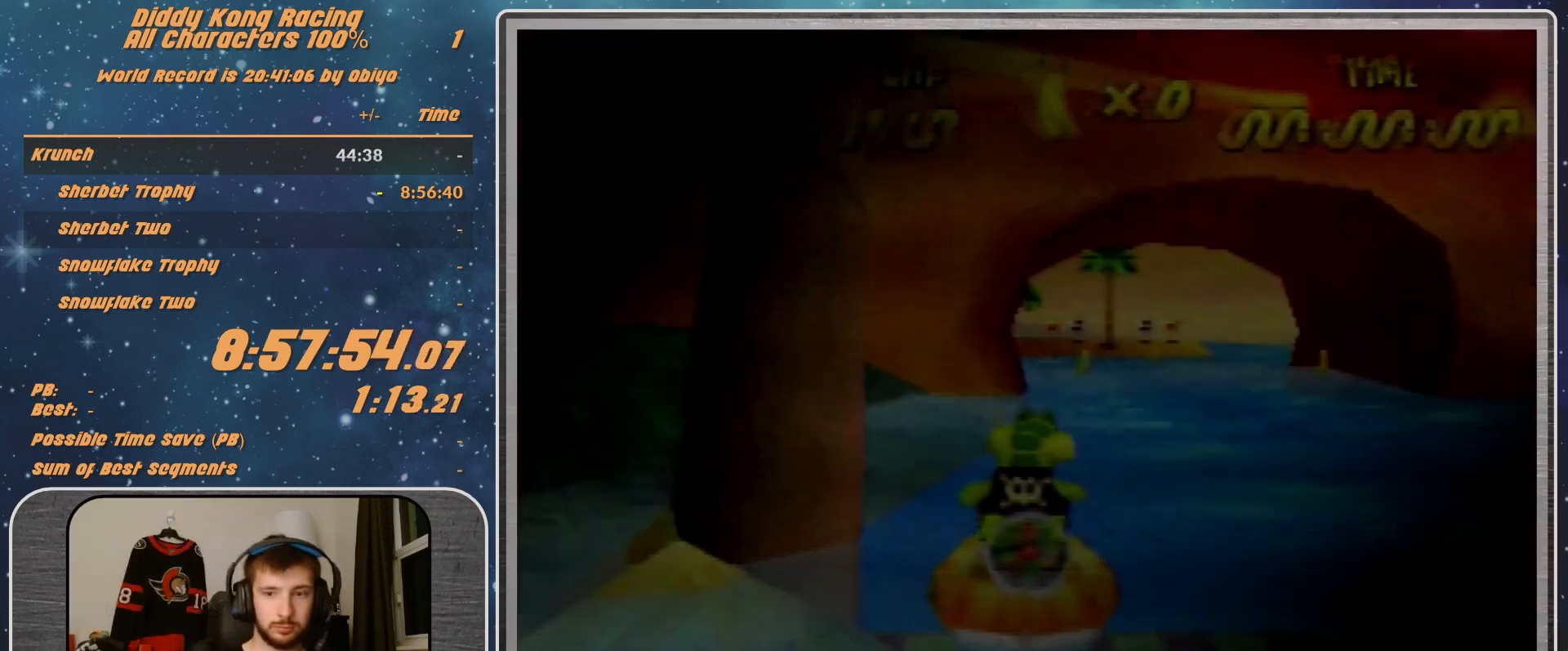
{"buttons": [], "left_stick": "center", "events": []}
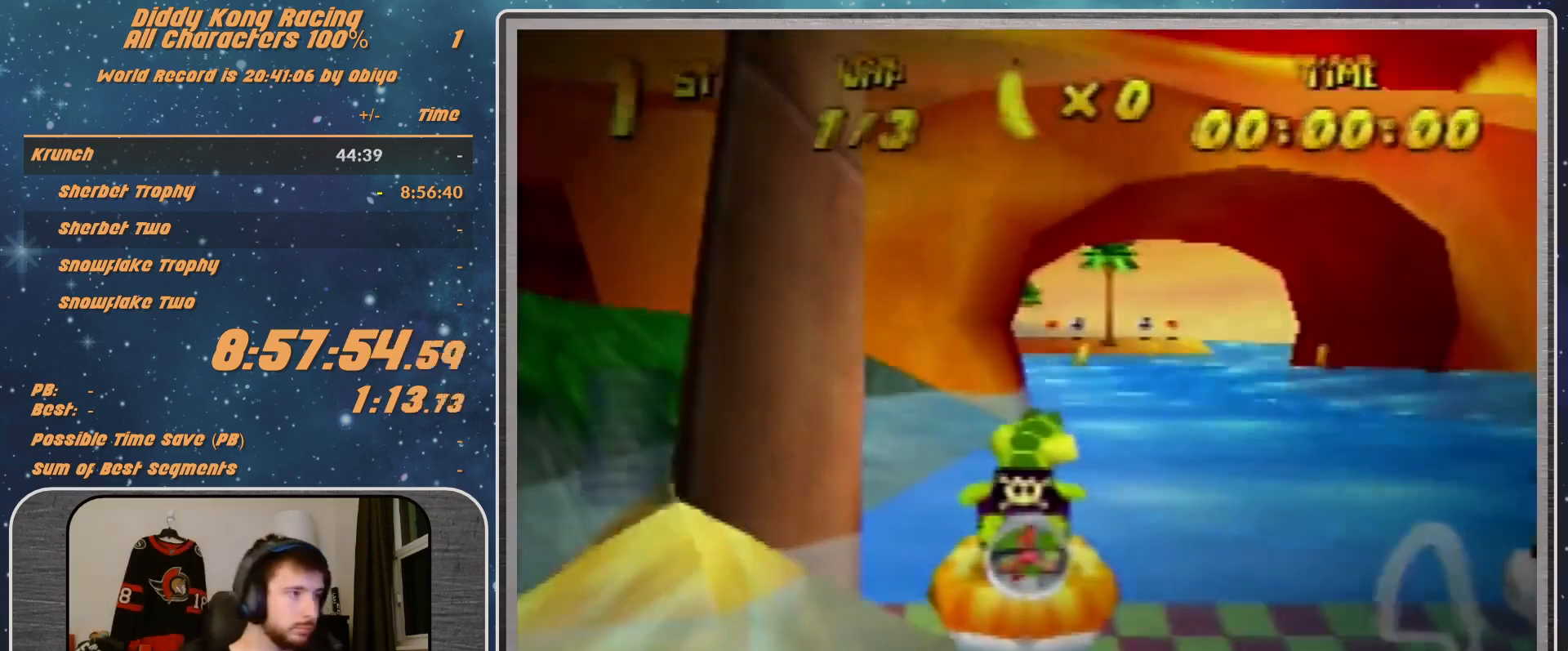
{"buttons": [], "left_stick": "center", "events": []}
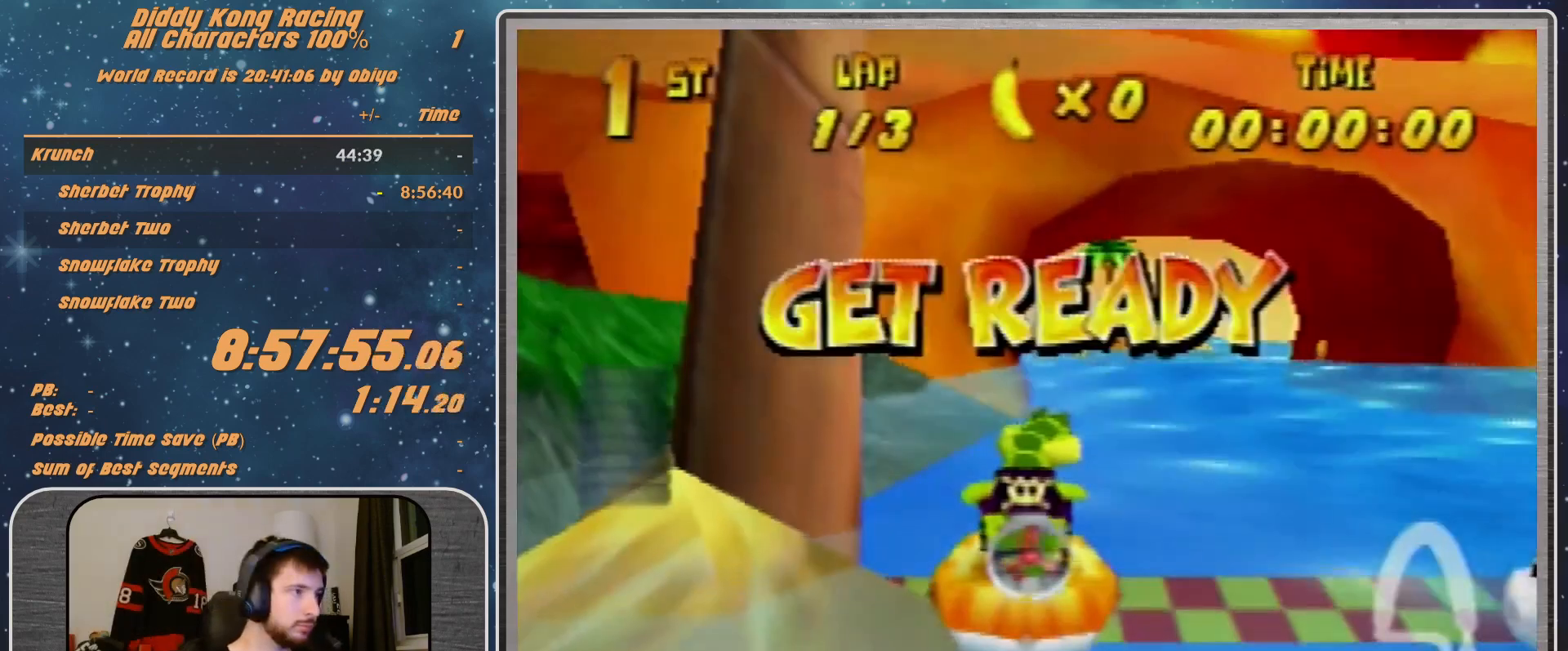
{"buttons": [], "left_stick": "center", "events": []}
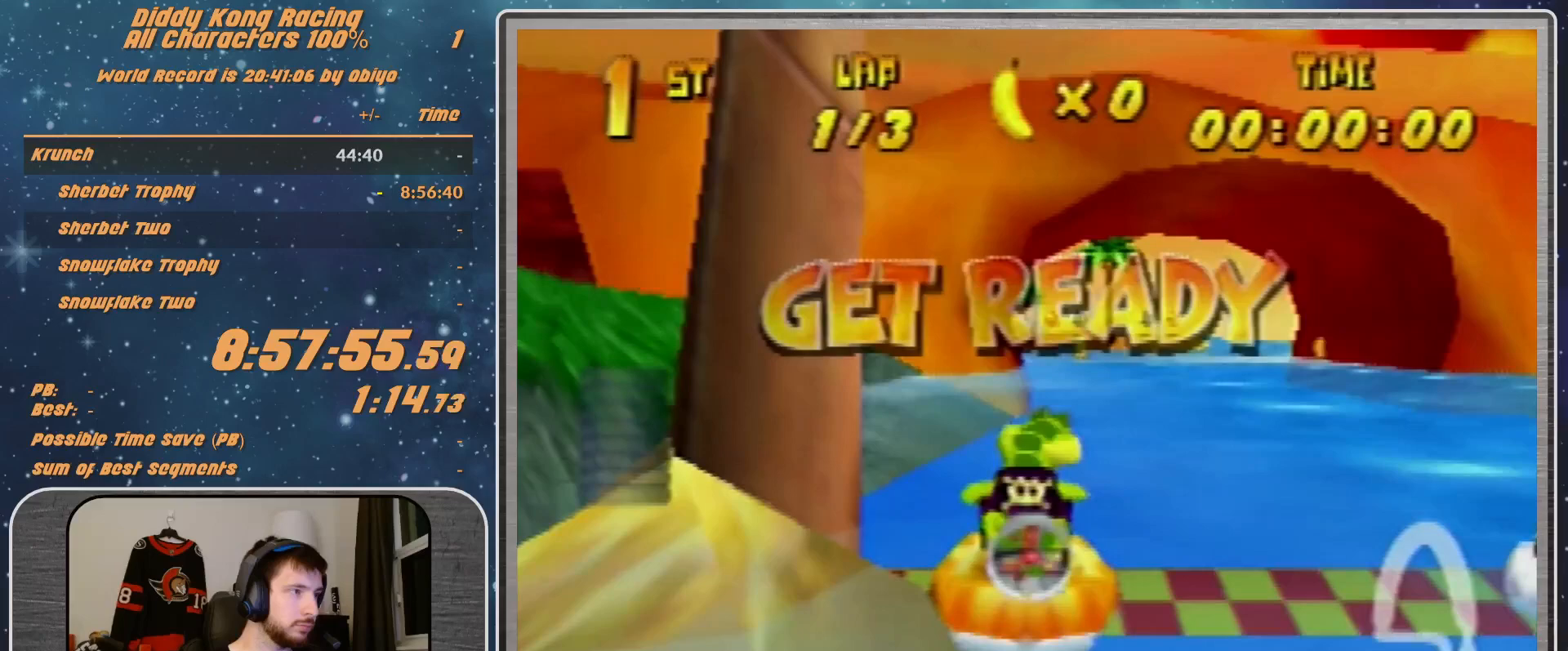
{"buttons": ["A"], "left_stick": "center", "events": [[400, "A", "down"]]}
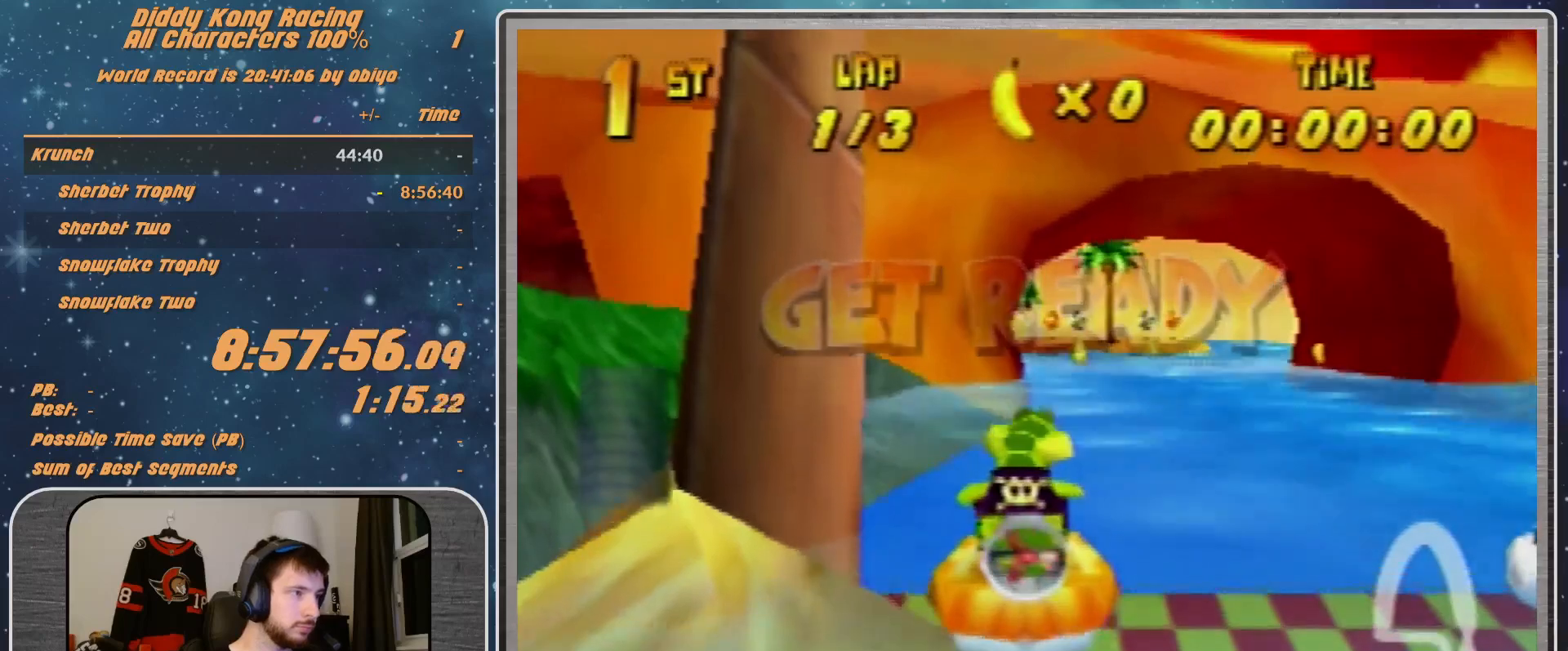
{"buttons": ["A"], "left_stick": "center", "events": [[167, "left_stick", "right"], [333, "left_stick", "center"]]}
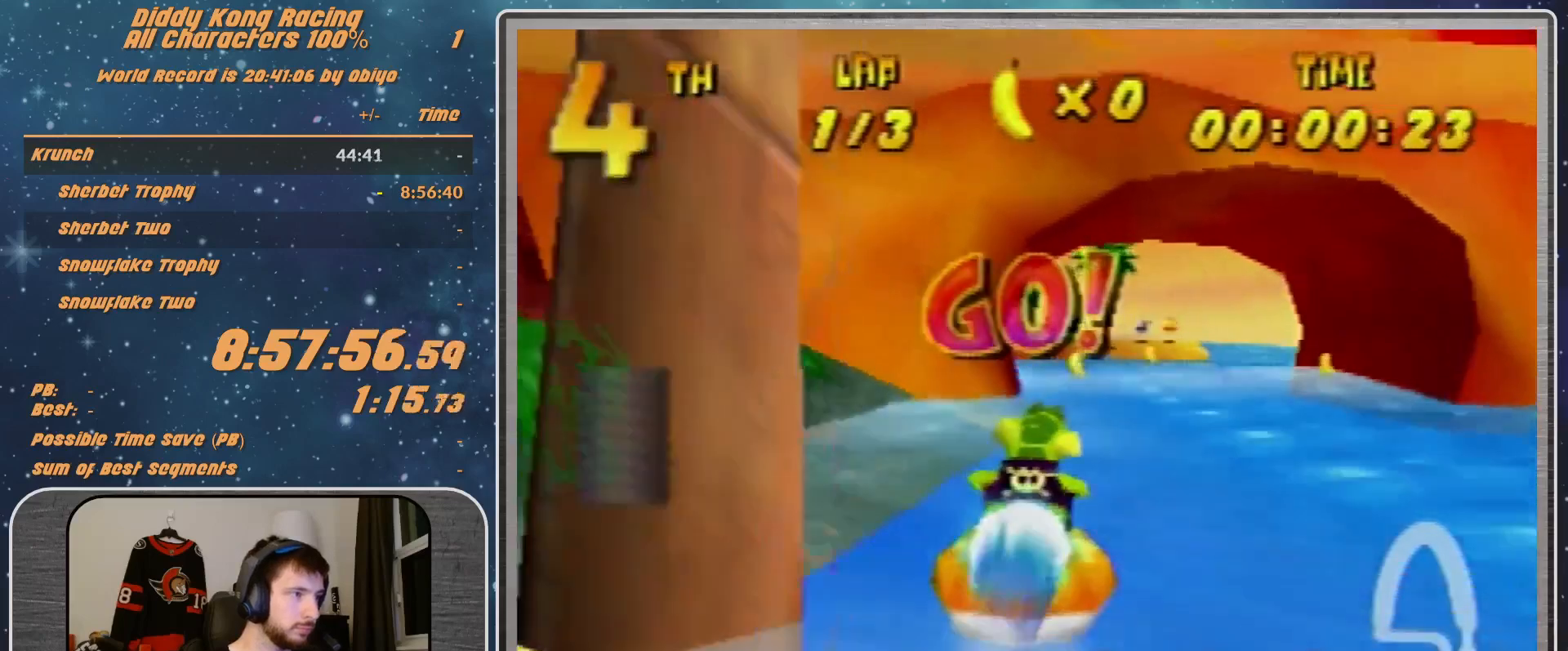
{"buttons": ["A", "R1"], "left_stick": "up-left", "events": [[67, "R1", "down"], [67, "left_stick", "up-right"], [267, "left_stick", "up-left"]]}
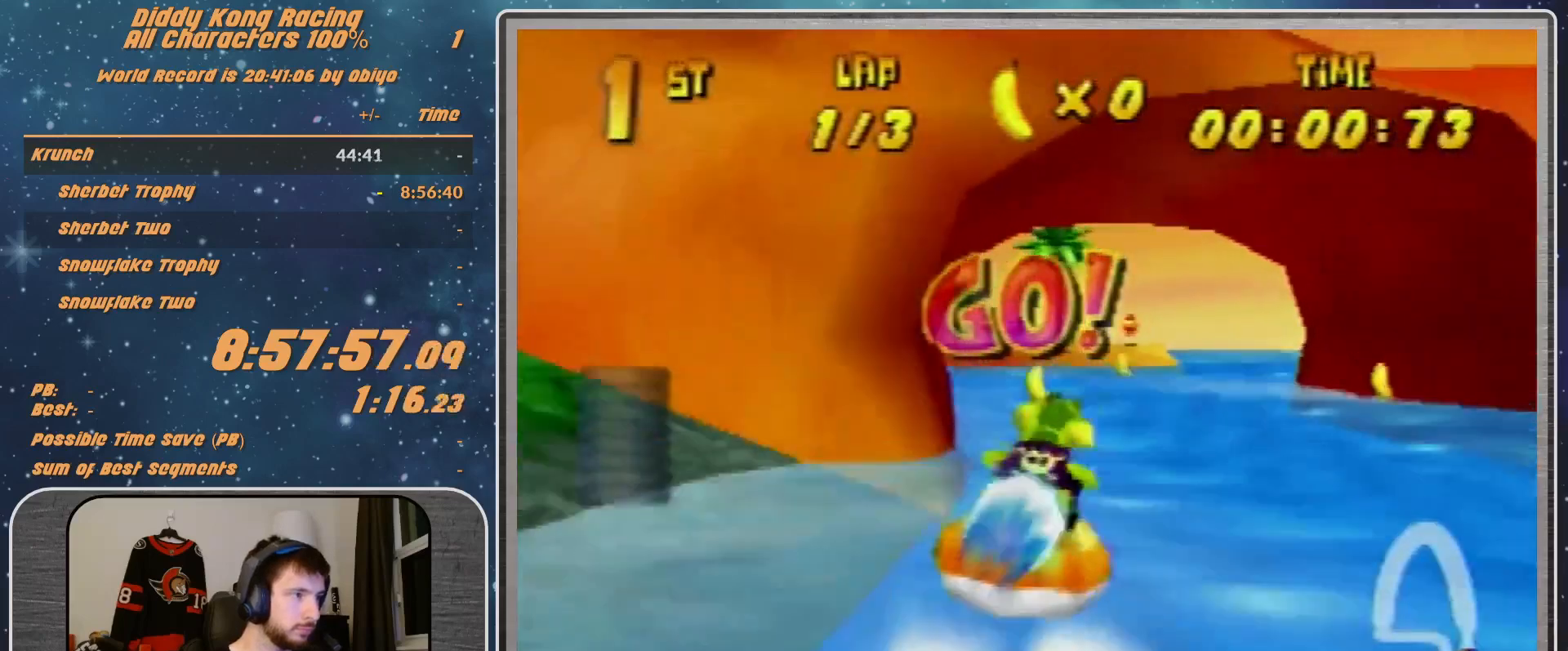
{"buttons": ["A", "R1"], "left_stick": "up-left", "events": [[133, "left_stick", "up-right"], [433, "left_stick", "up-left"]]}
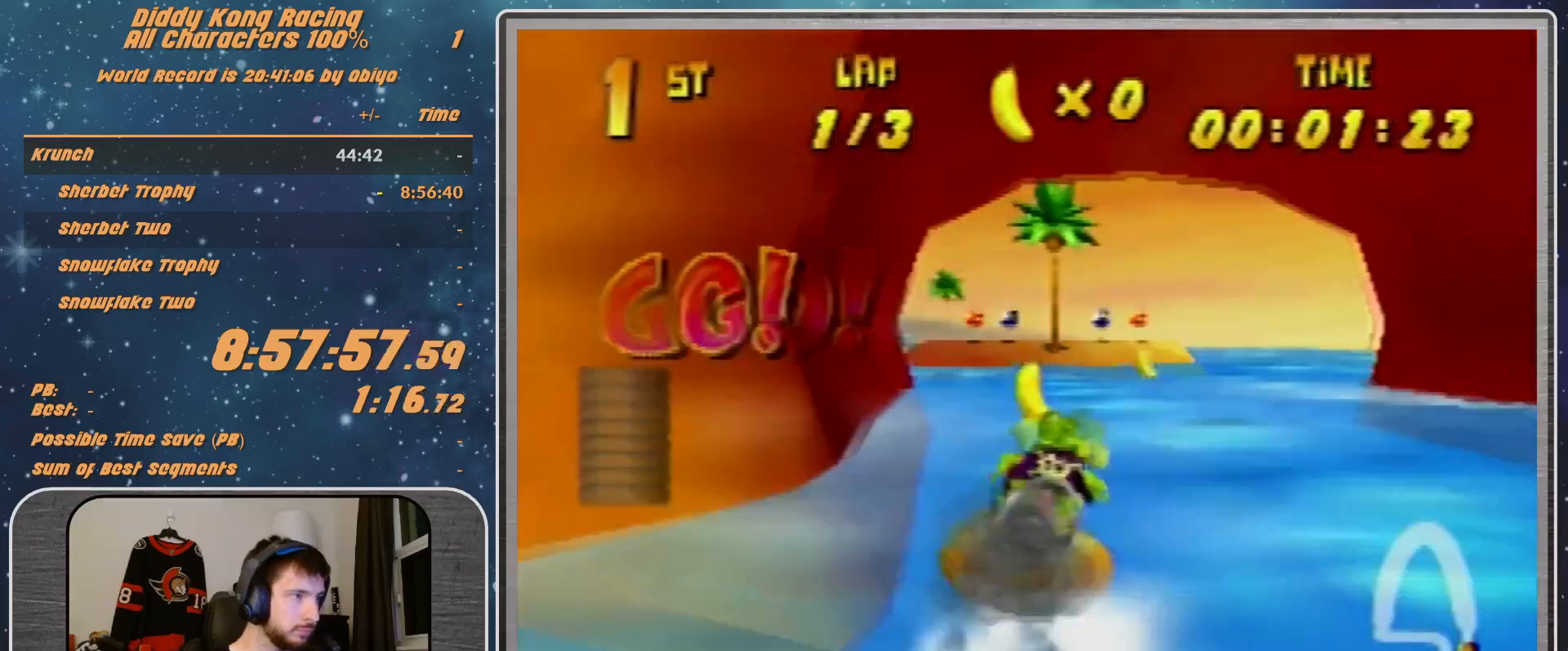
{"buttons": ["A", "R1"], "left_stick": "up", "events": [[333, "left_stick", "up-right"], [500, "left_stick", "up"]]}
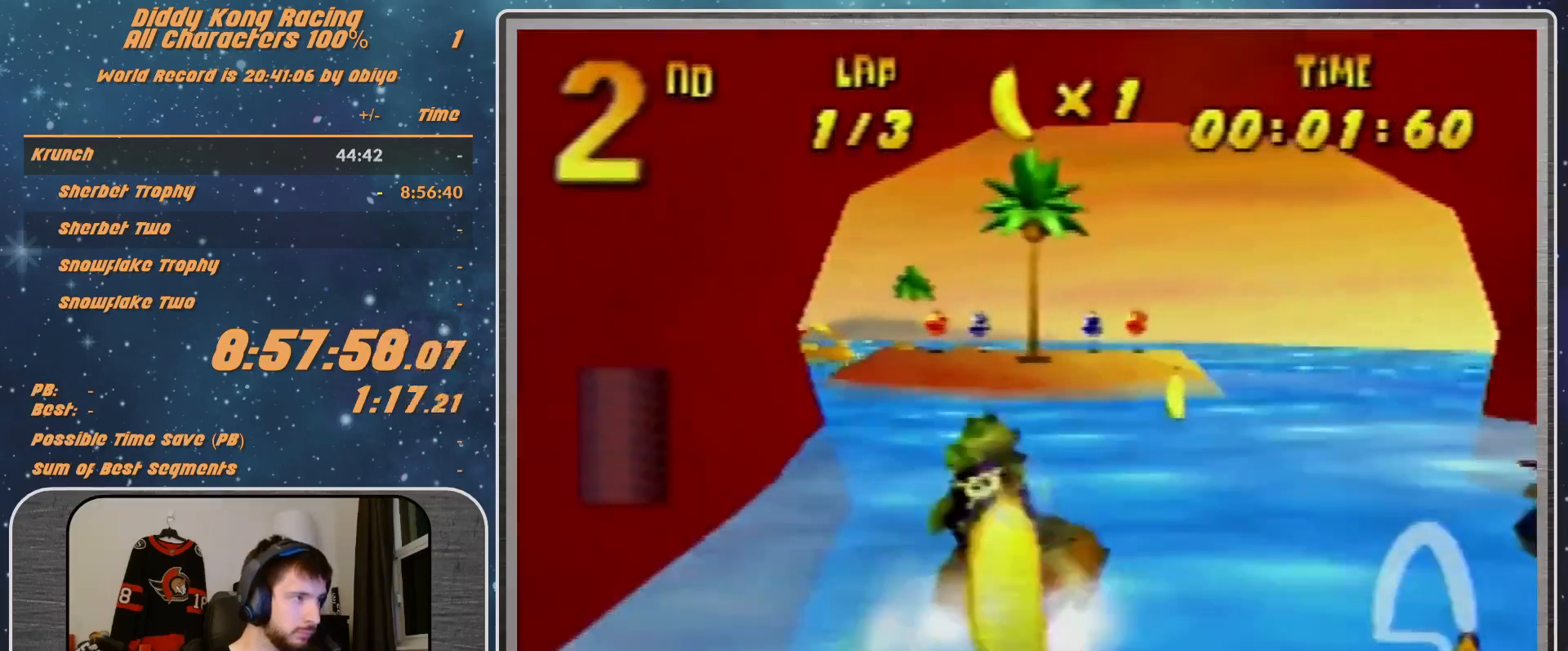
{"buttons": ["A", "R1"], "left_stick": "up-right", "events": [[67, "left_stick", "up-left"], [433, "left_stick", "up-right"]]}
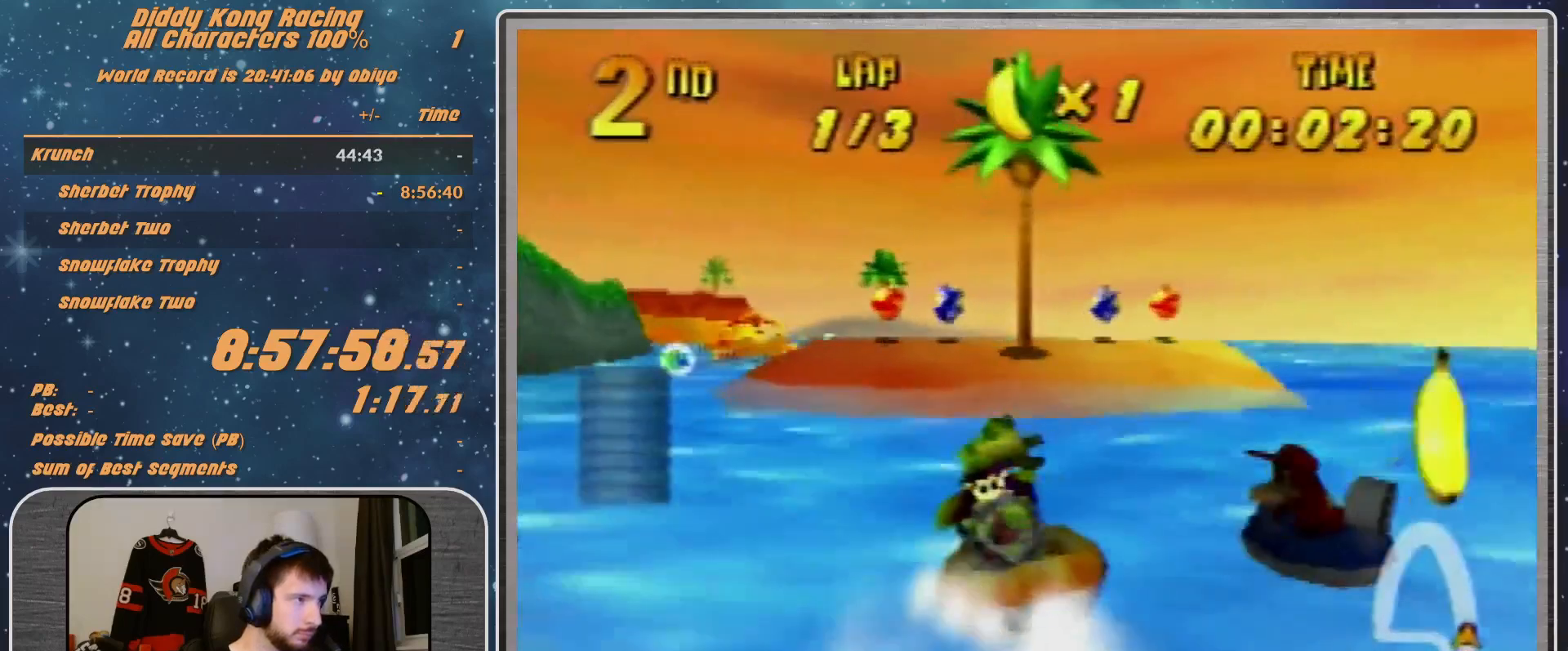
{"buttons": ["A", "R1"], "left_stick": "up", "events": [[67, "left_stick", "up-left"], [200, "left_stick", "up-right"], [333, "left_stick", "up"]]}
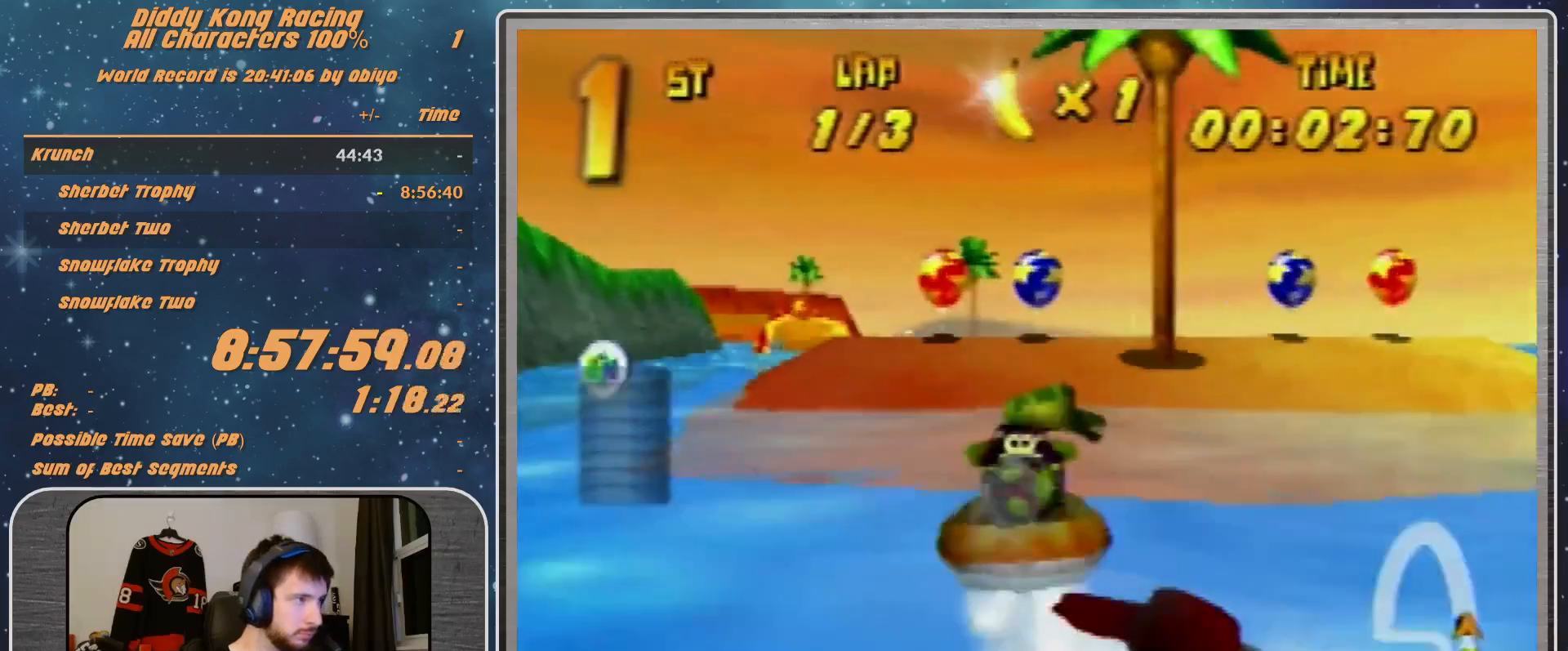
{"buttons": ["A", "B", "R1"], "left_stick": "left", "events": [[67, "left_stick", "left"], [267, "B", "down"]]}
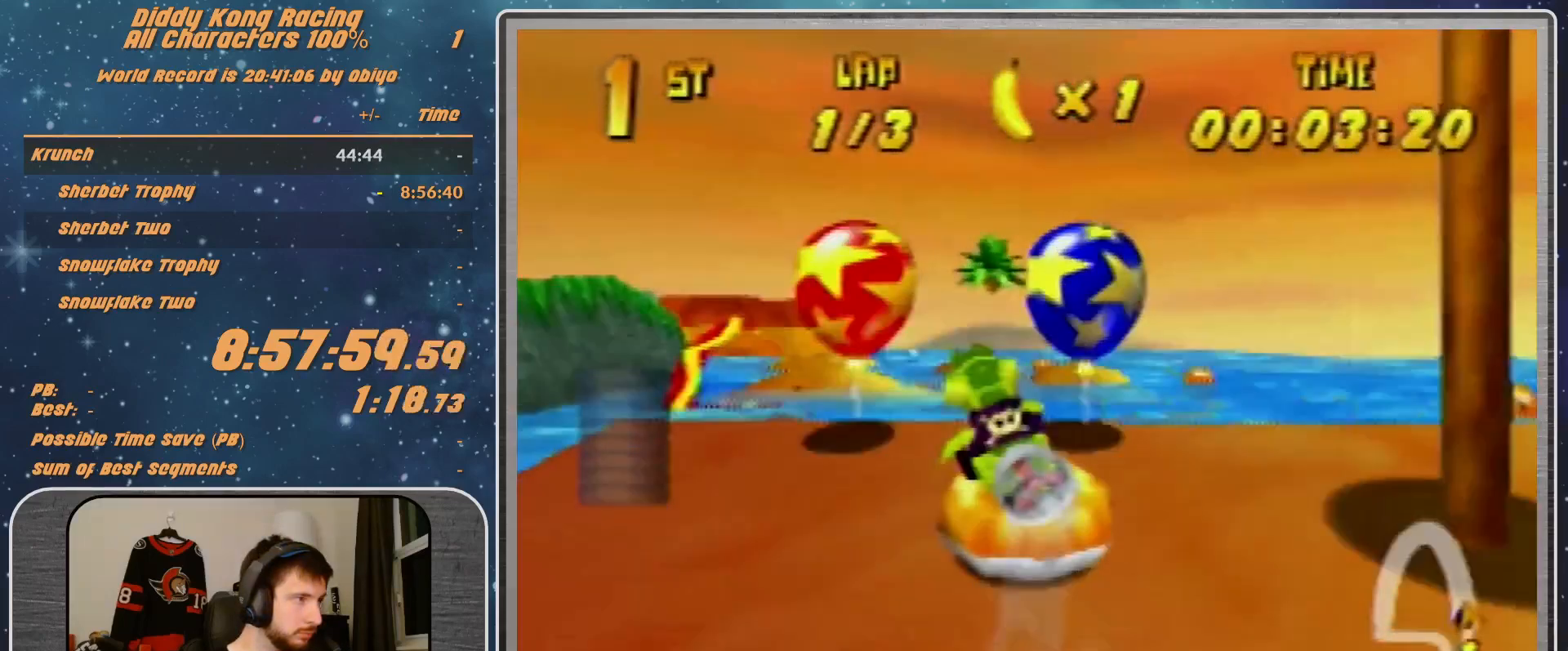
{"buttons": ["A", "B", "R1"], "left_stick": "up-right", "events": [[167, "B", "up"], [233, "left_stick", "up-right"], [400, "B", "down"]]}
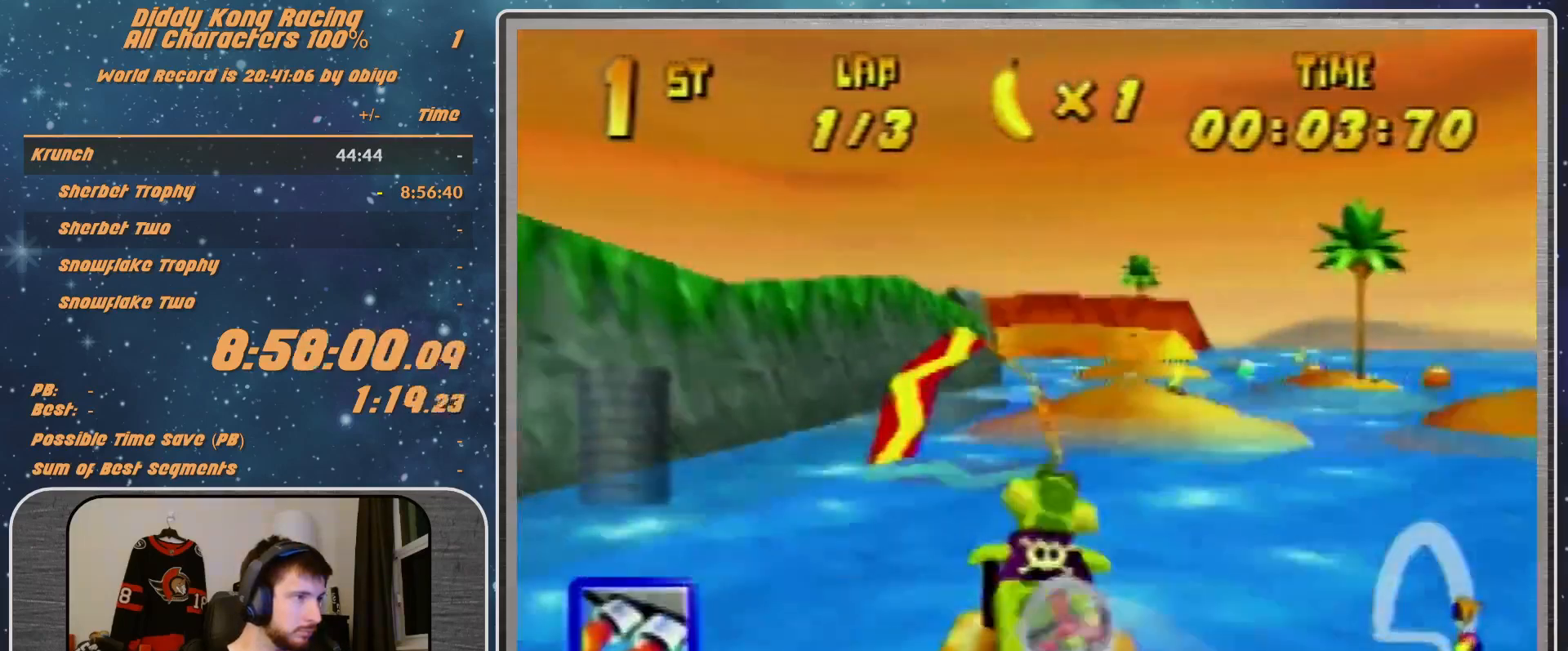
{"buttons": ["R1"], "left_stick": "up-left", "events": [[67, "B", "up"], [133, "left_stick", "up-left"], [267, "A", "up"], [267, "left_stick", "up-right"], [400, "left_stick", "up-left"]]}
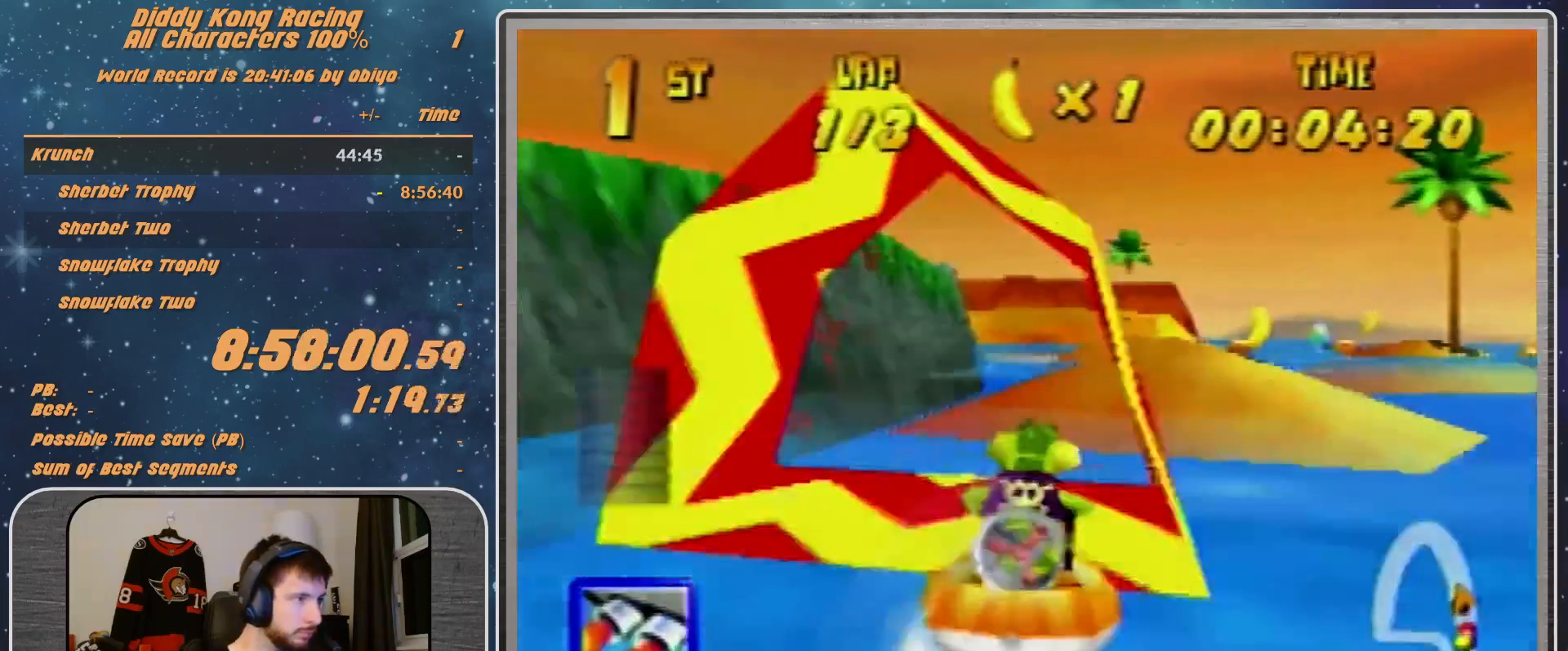
{"buttons": ["R1"], "left_stick": "up", "events": [[33, "left_stick", "up-right"], [200, "left_stick", "up-left"], [467, "left_stick", "up"]]}
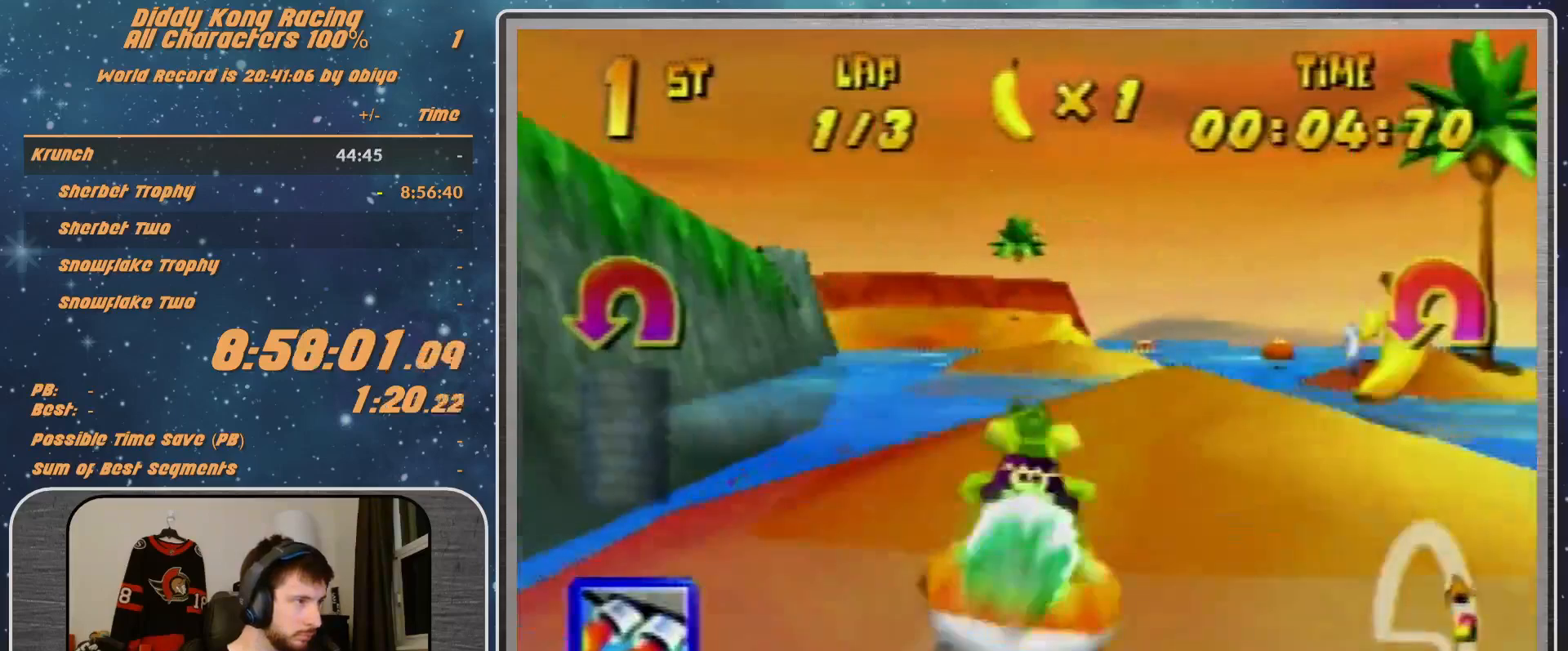
{"buttons": ["A", "R1"], "left_stick": "up-left", "events": [[67, "left_stick", "up-right"], [300, "left_stick", "up-left"], [367, "A", "down"]]}
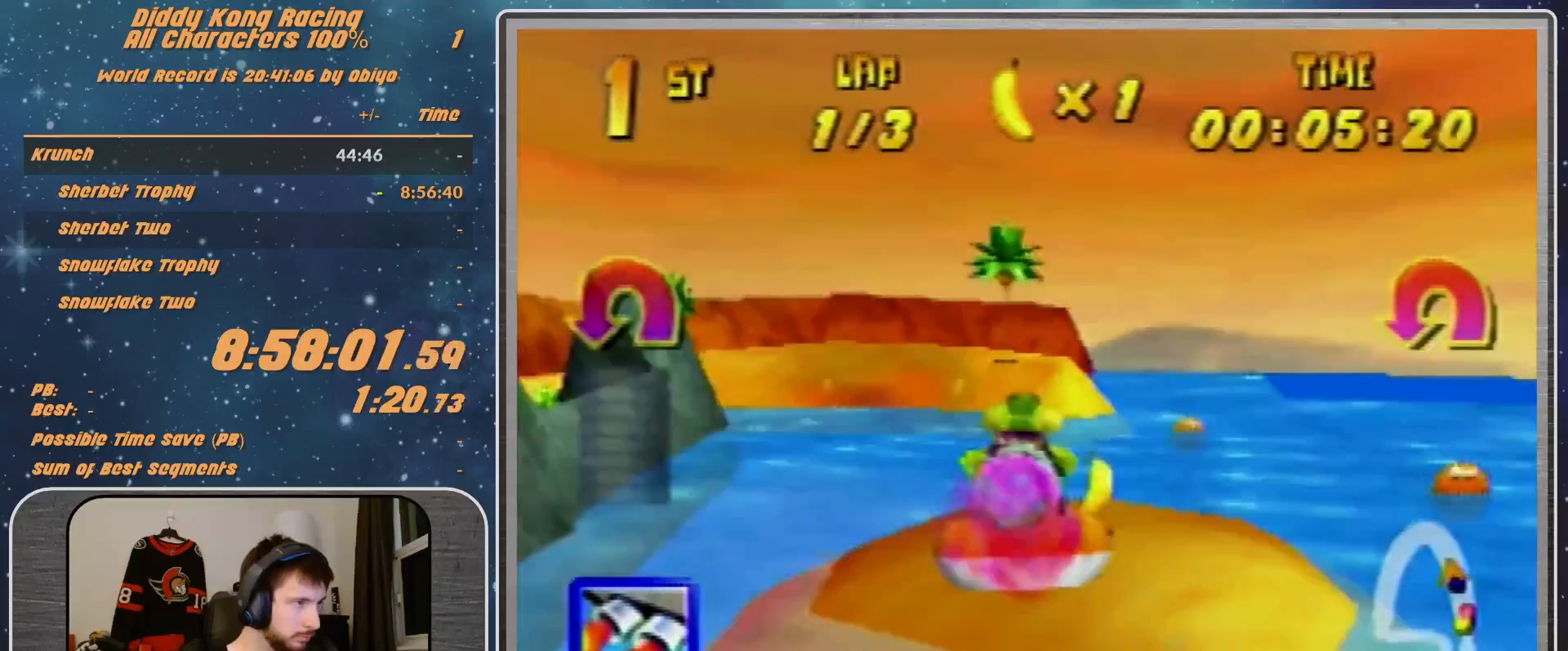
{"buttons": ["A", "R1"], "left_stick": "up-left", "events": [[167, "left_stick", "up-right"], [267, "left_stick", "up-left"]]}
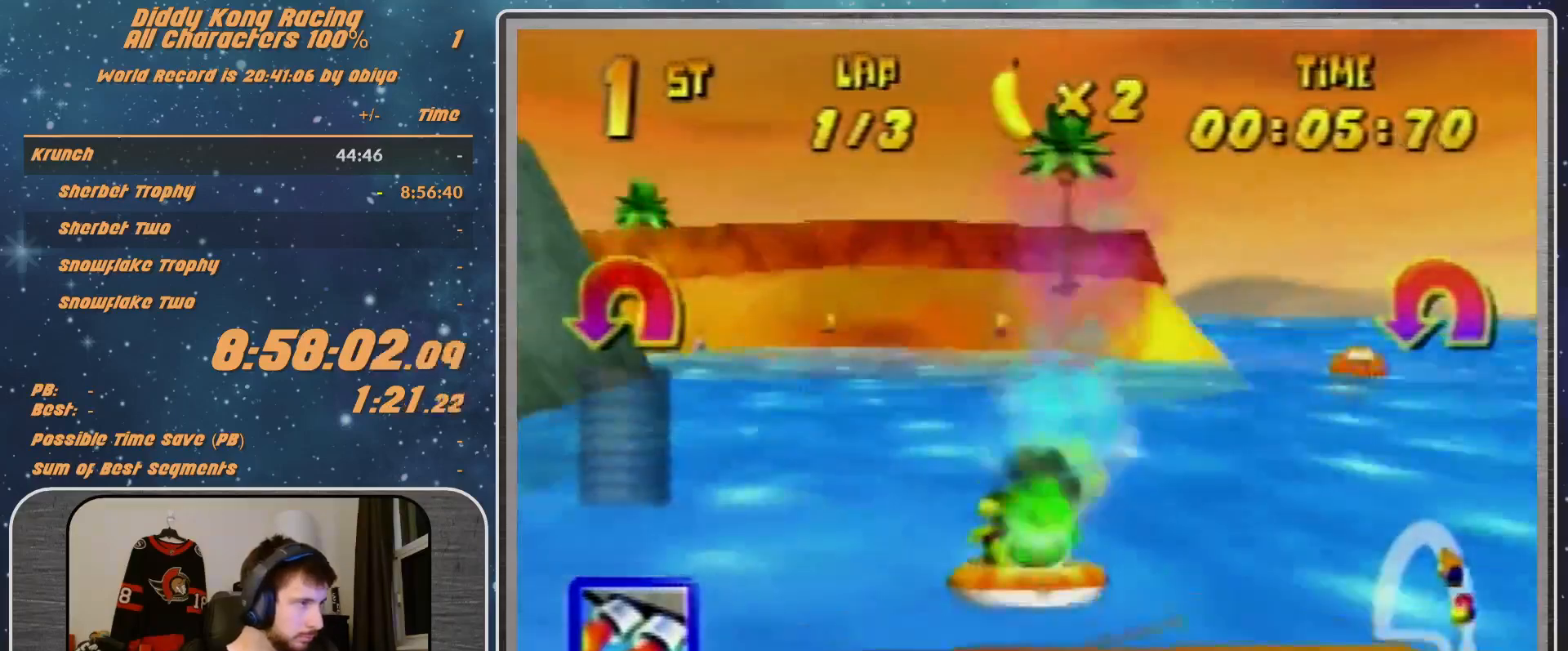
{"buttons": ["A", "R1"], "left_stick": "left", "events": [[367, "left_stick", "left"]]}
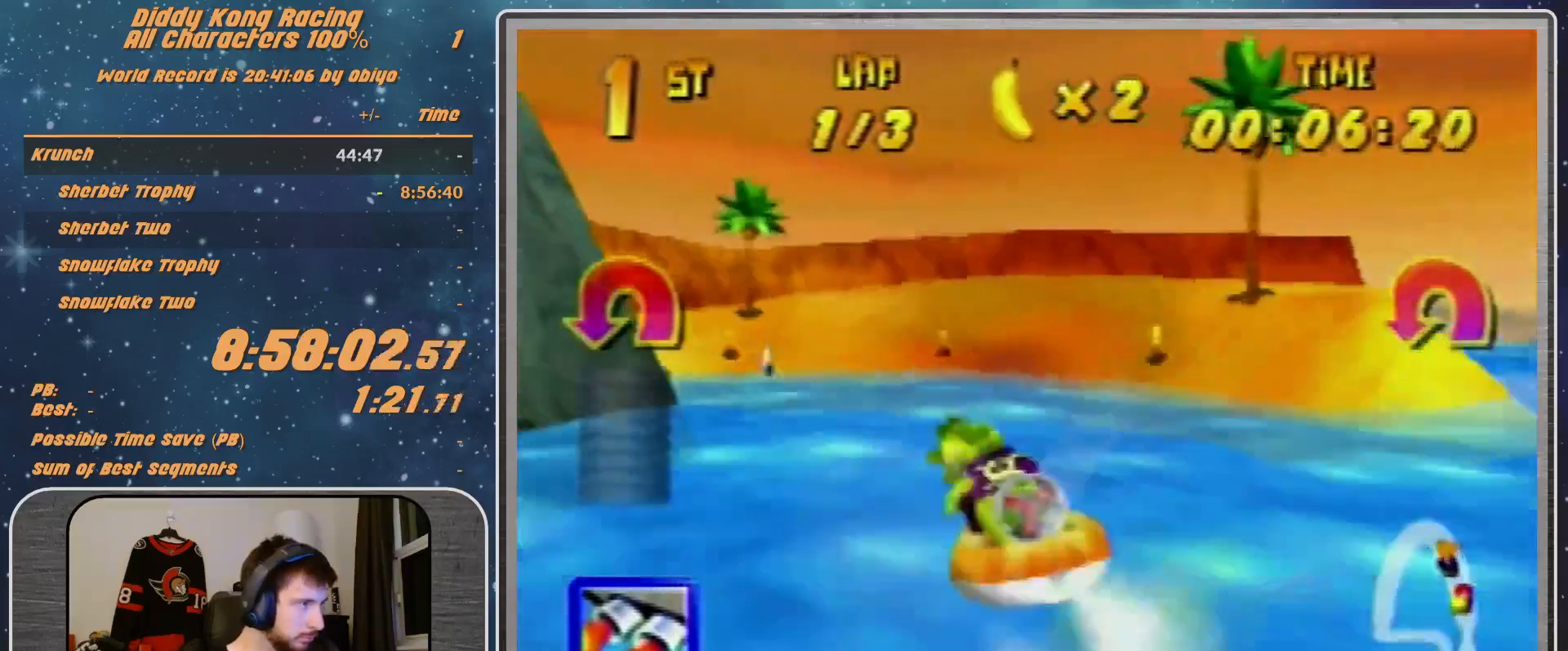
{"buttons": ["A", "R1"], "left_stick": "down-left", "events": [[100, "left_stick", "up"], [233, "left_stick", "left"], [300, "left_stick", "down-left"]]}
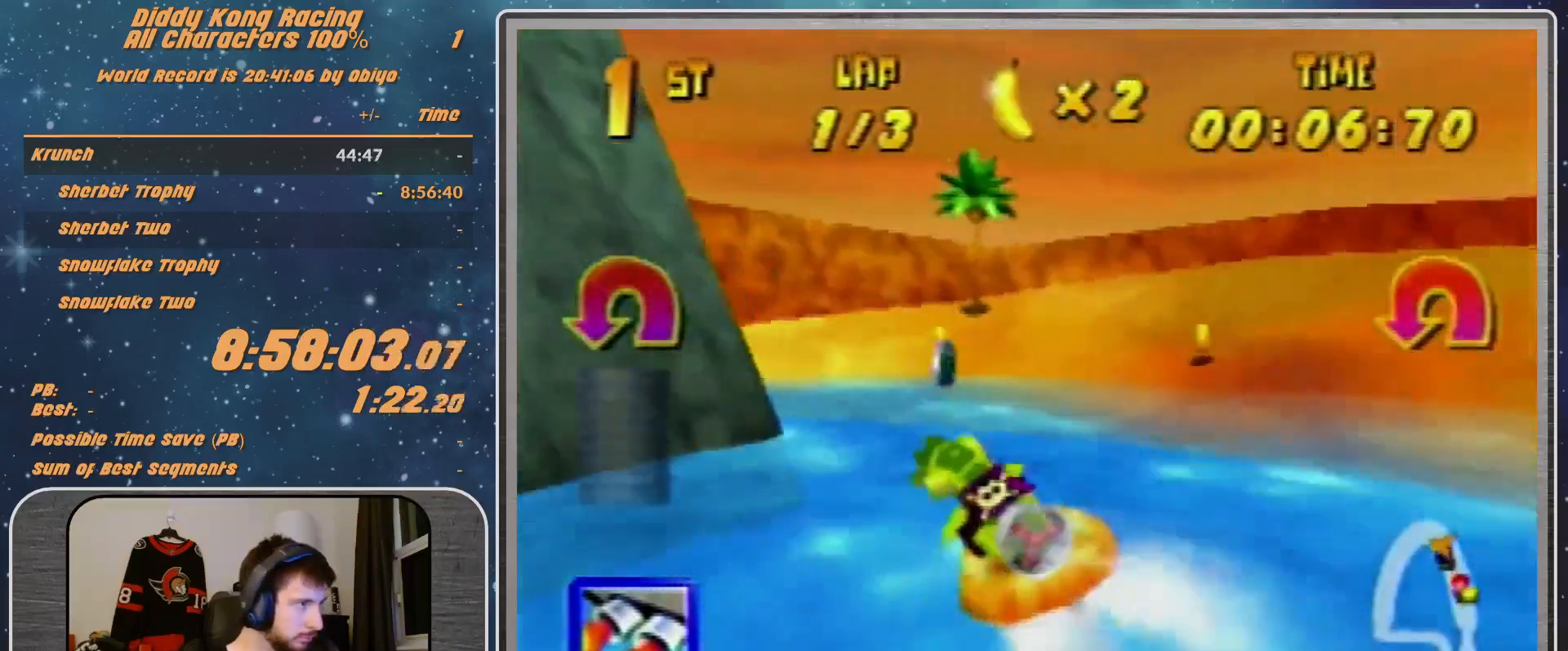
{"buttons": ["R1"], "left_stick": "up-left", "events": [[133, "B", "down"], [267, "B", "up"], [333, "A", "up"], [367, "left_stick", "up-left"]]}
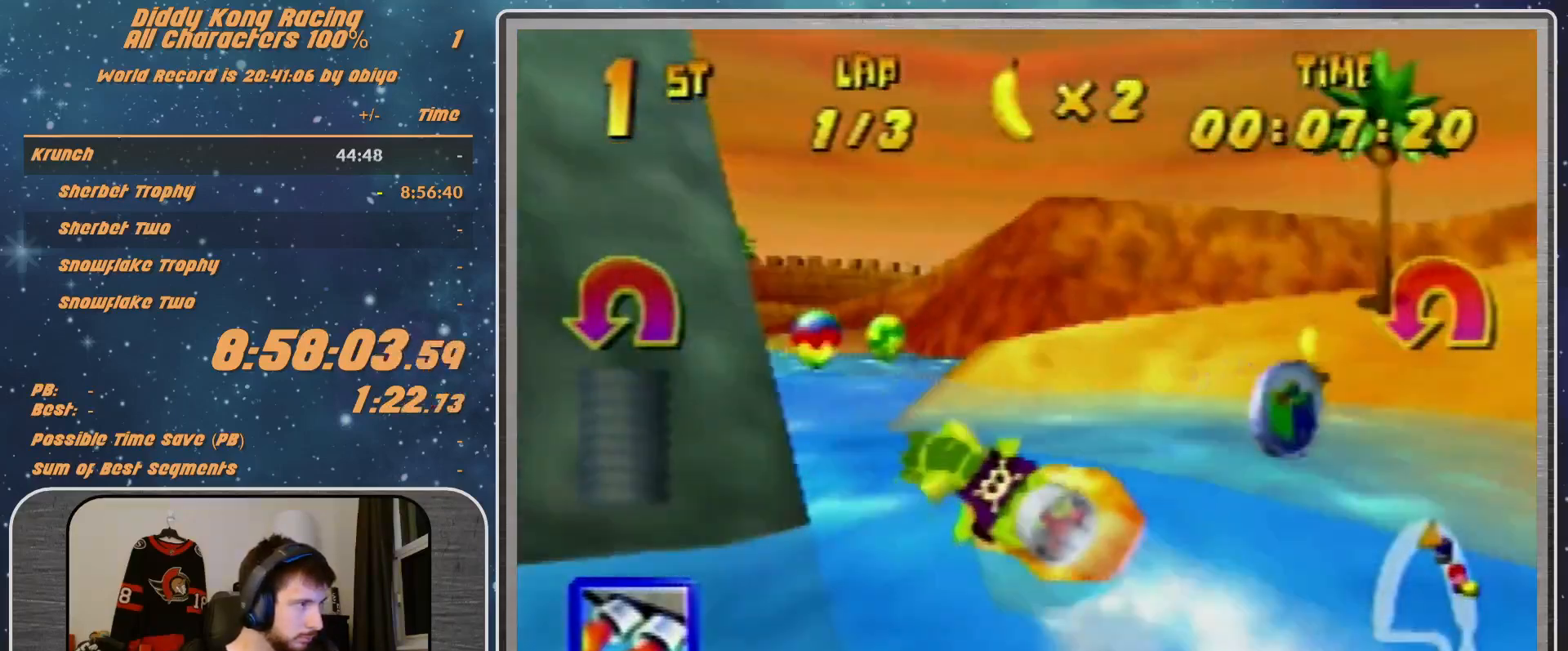
{"buttons": ["R1"], "left_stick": "up-left", "events": [[33, "Z", "down"], [33, "left_stick", "left"], [100, "Z", "up"], [167, "B", "down"], [433, "B", "up"], [500, "left_stick", "up-left"]]}
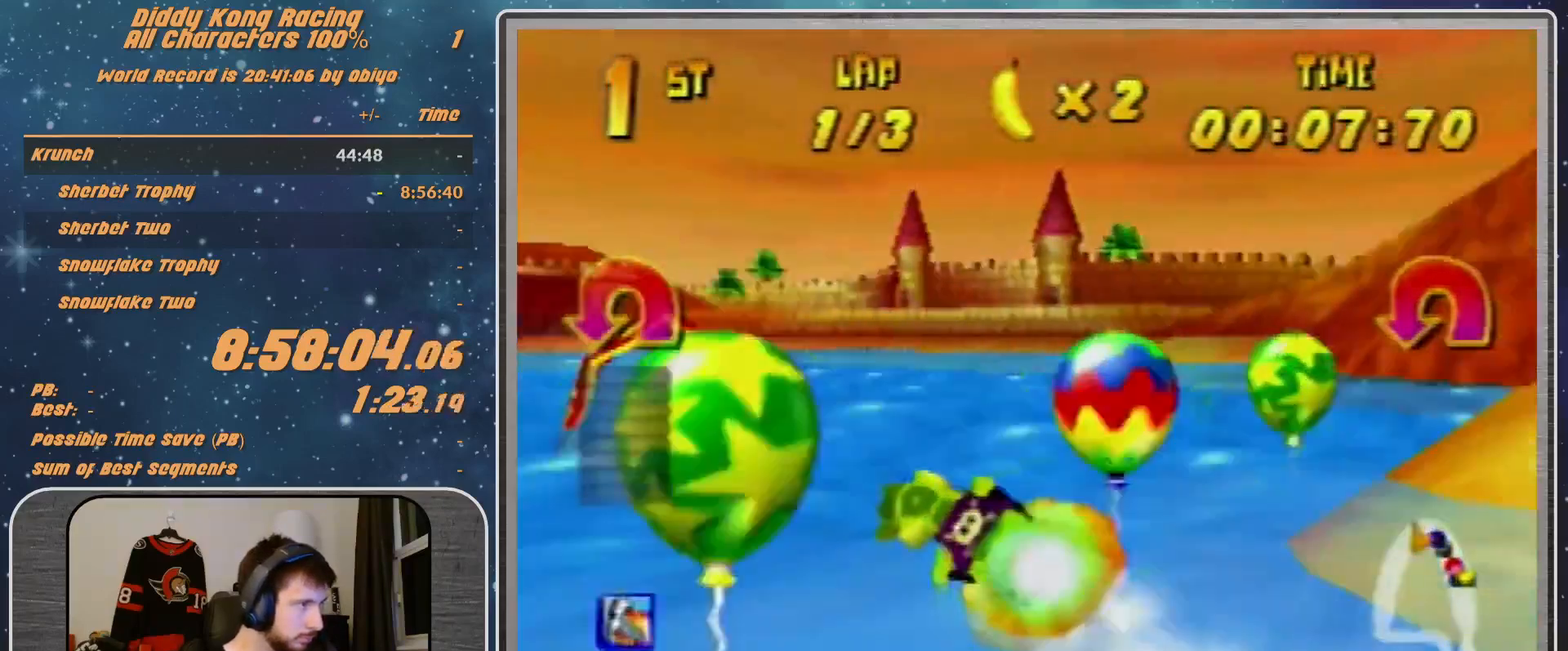
{"buttons": ["R1"], "left_stick": "up-left", "events": [[67, "left_stick", "up-right"], [233, "left_stick", "up-left"], [300, "R1", "up"], [400, "R1", "down"]]}